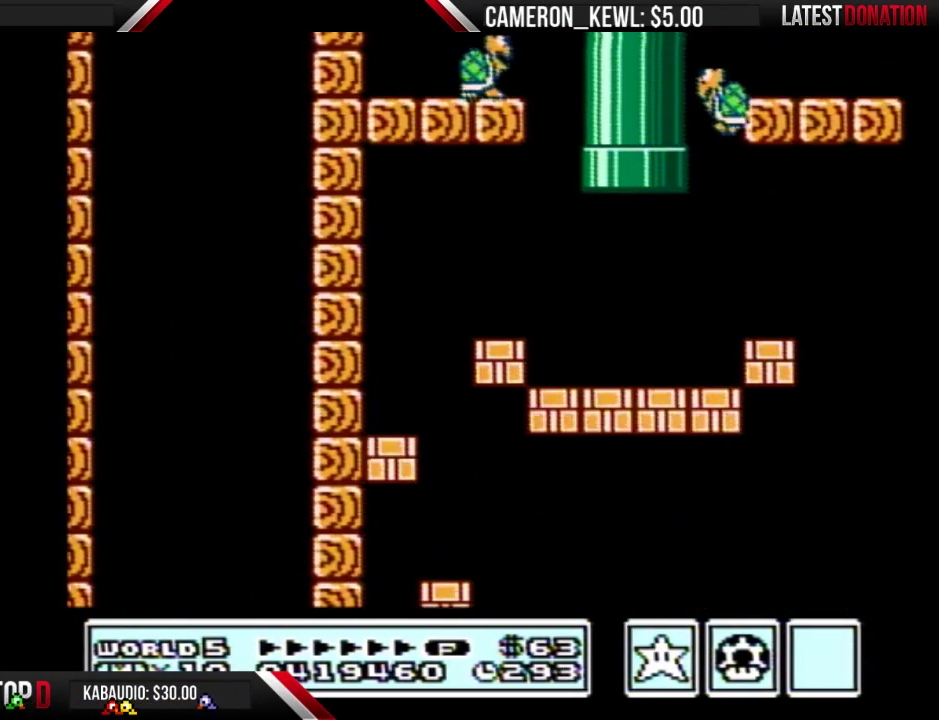
Gameplay with a controller (Nintendo layout); each line is a JSON object with the inputs held at the frame after it. "events" lists button and stick changes between this image and that frame as [ms after this image, input, new state], when the widget could be followed in between. Not read: L3 R3.
{"buttons": ["B", "DPAD_RIGHT"], "events": [[267, "DPAD_RIGHT", "down"]]}
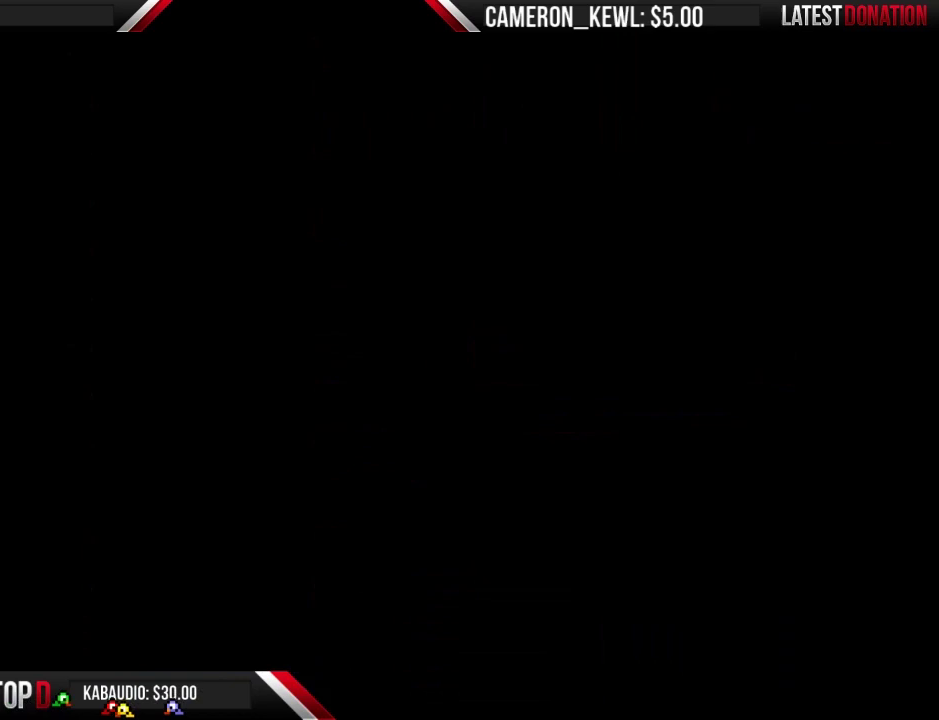
{"buttons": ["B", "DPAD_RIGHT"], "events": []}
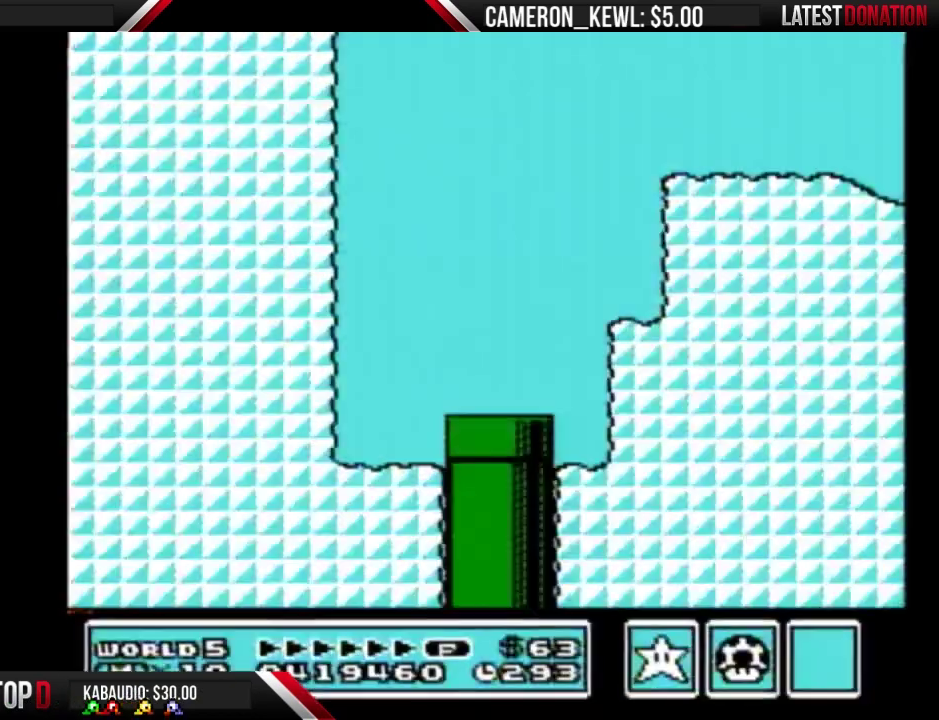
{"buttons": ["B", "DPAD_RIGHT"], "events": []}
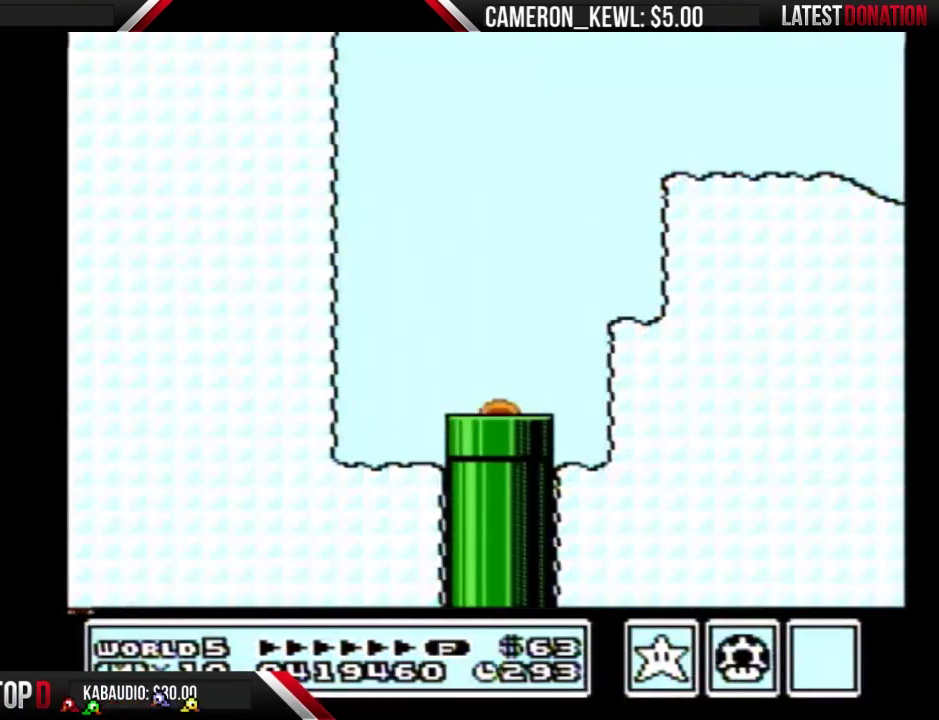
{"buttons": ["B", "DPAD_RIGHT"], "events": []}
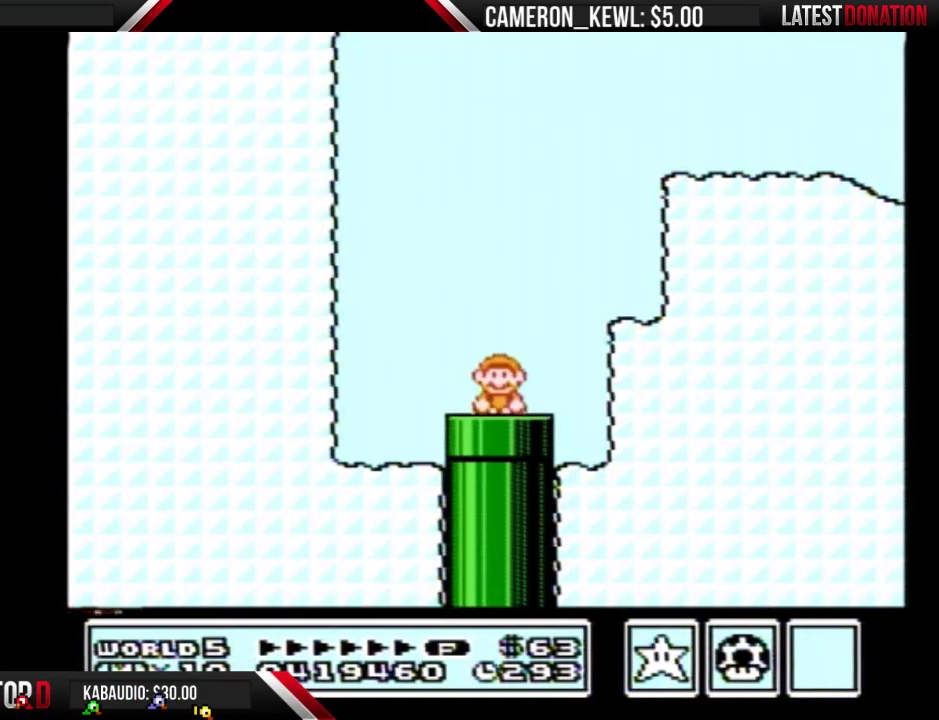
{"buttons": ["B", "DPAD_RIGHT"], "events": []}
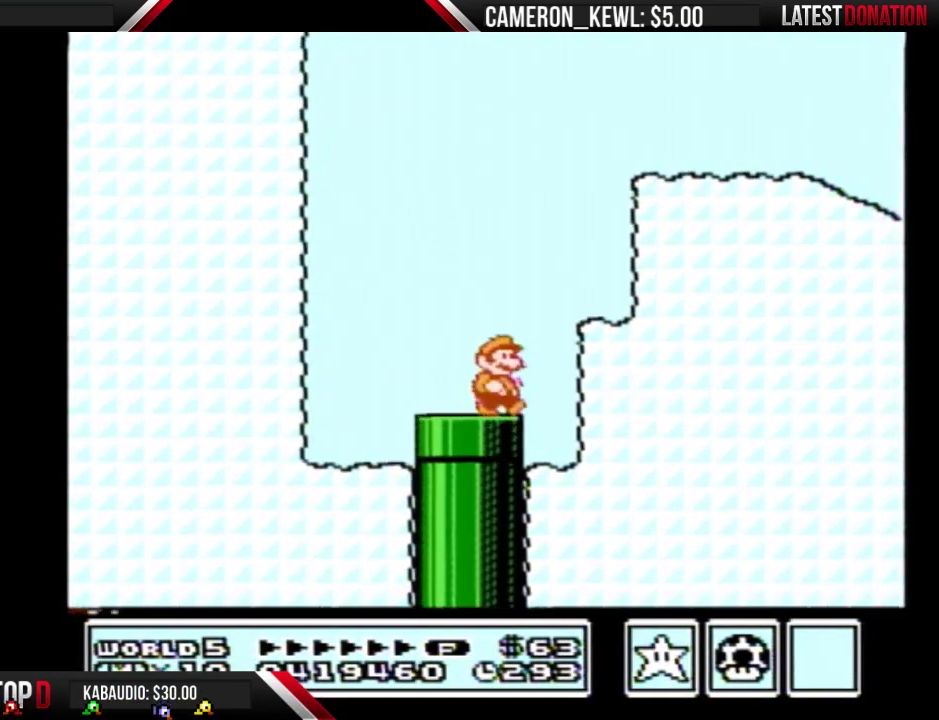
{"buttons": ["A", "B", "DPAD_RIGHT"], "events": [[133, "A", "down"], [133, "DPAD_LEFT", "down"], [133, "DPAD_RIGHT", "up"], [233, "DPAD_LEFT", "up"], [267, "DPAD_RIGHT", "down"]]}
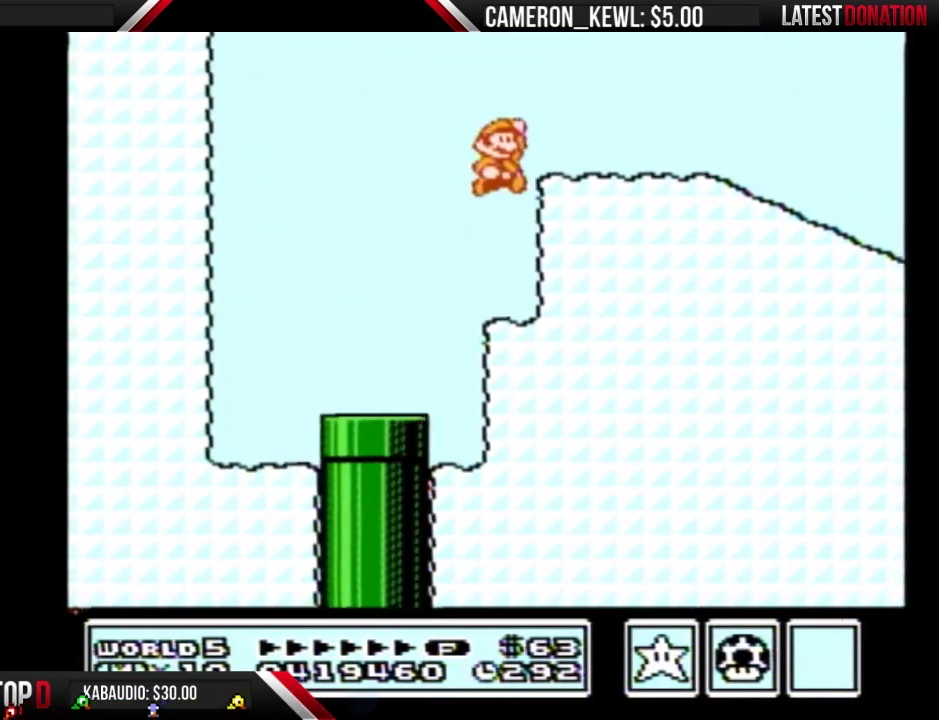
{"buttons": ["B", "DPAD_DOWN", "DPAD_RIGHT"], "events": [[167, "A", "up"], [500, "DPAD_DOWN", "down"]]}
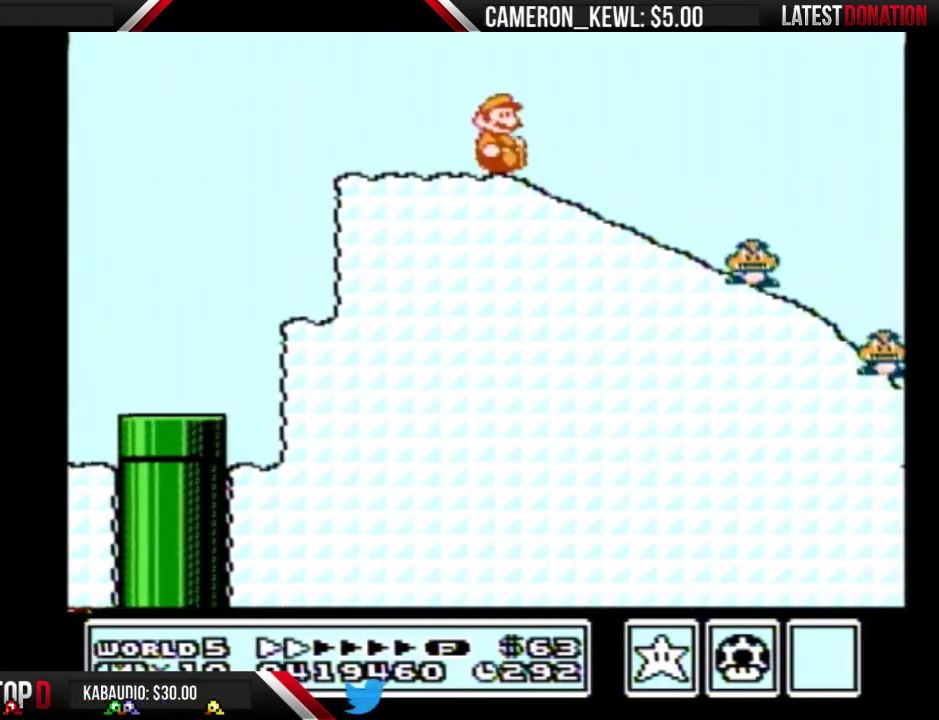
{"buttons": ["B", "DPAD_DOWN"], "events": [[33, "DPAD_RIGHT", "up"]]}
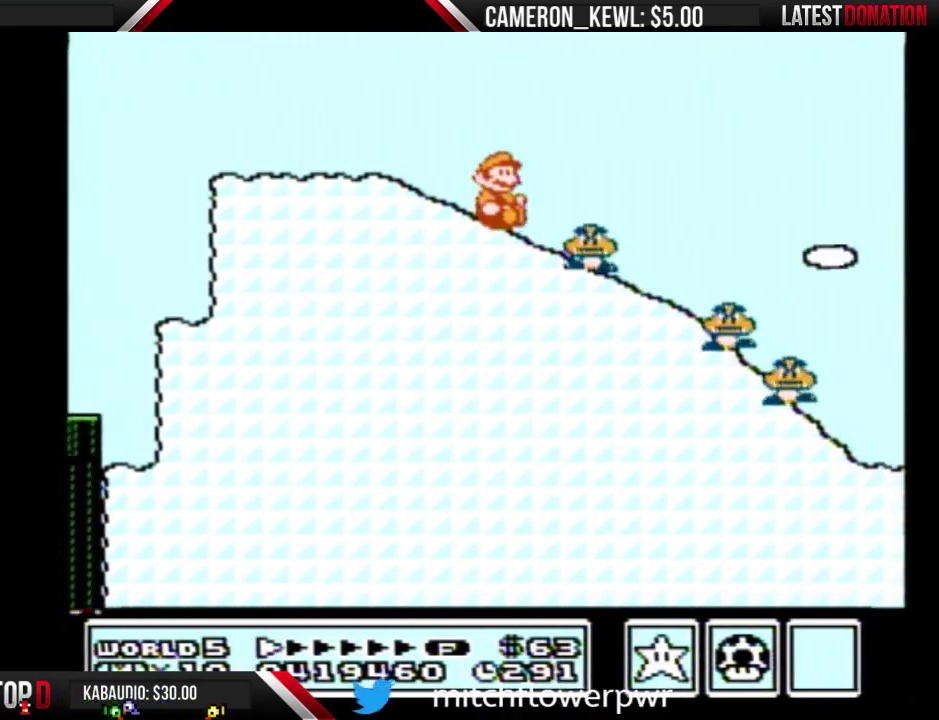
{"buttons": ["B", "DPAD_DOWN"], "events": []}
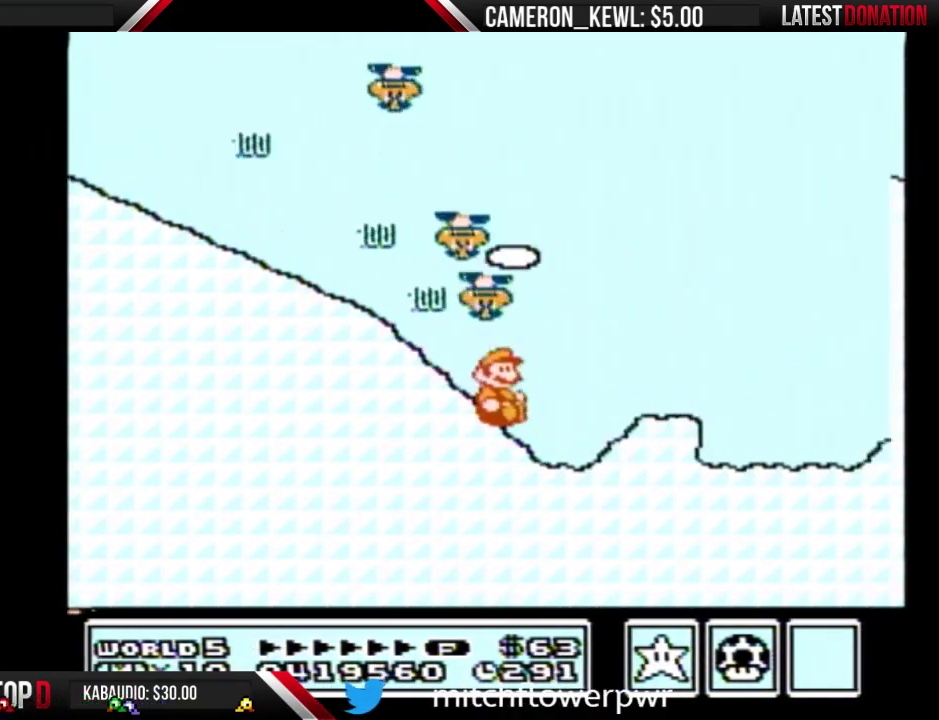
{"buttons": ["A", "B"], "events": [[100, "A", "down"], [133, "DPAD_DOWN", "up"]]}
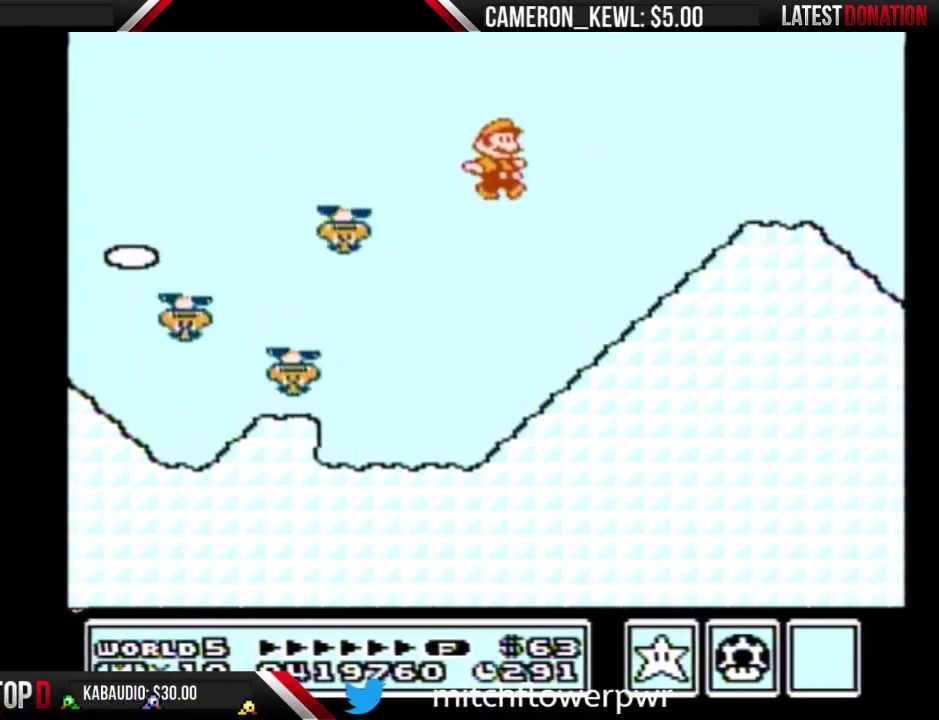
{"buttons": ["B", "DPAD_DOWN"], "events": [[67, "A", "up"], [467, "DPAD_DOWN", "down"]]}
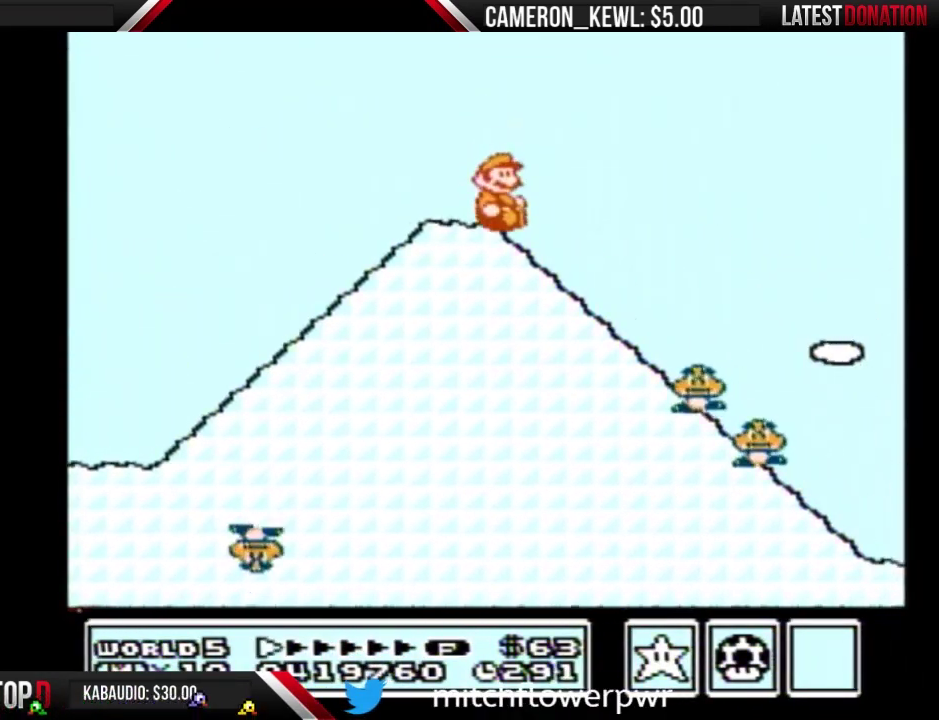
{"buttons": ["B", "DPAD_DOWN"], "events": []}
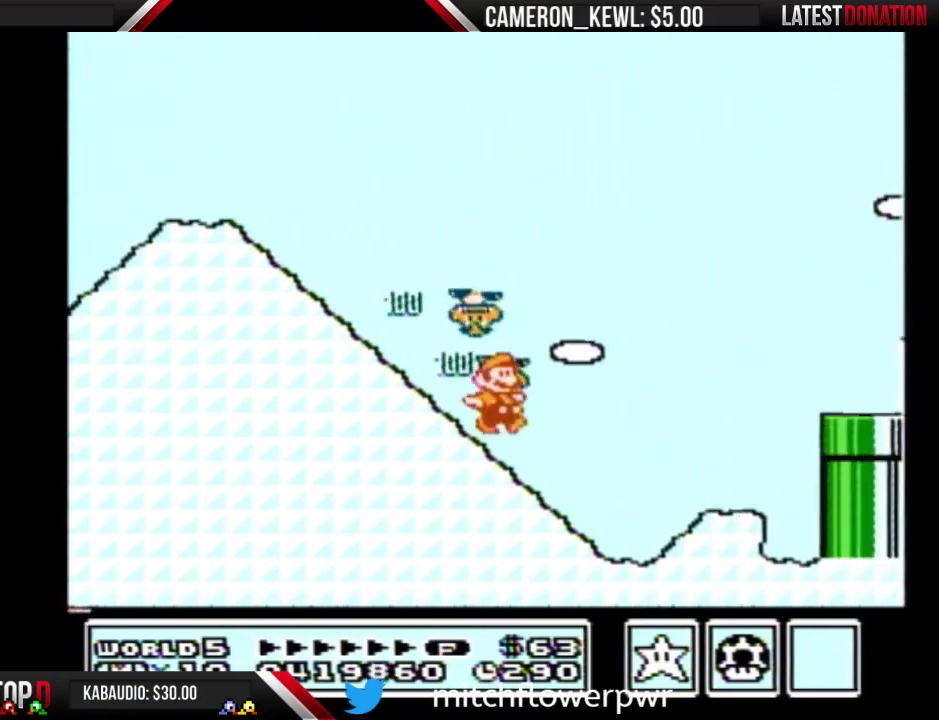
{"buttons": ["A", "B"], "events": [[33, "A", "down"], [67, "DPAD_DOWN", "up"]]}
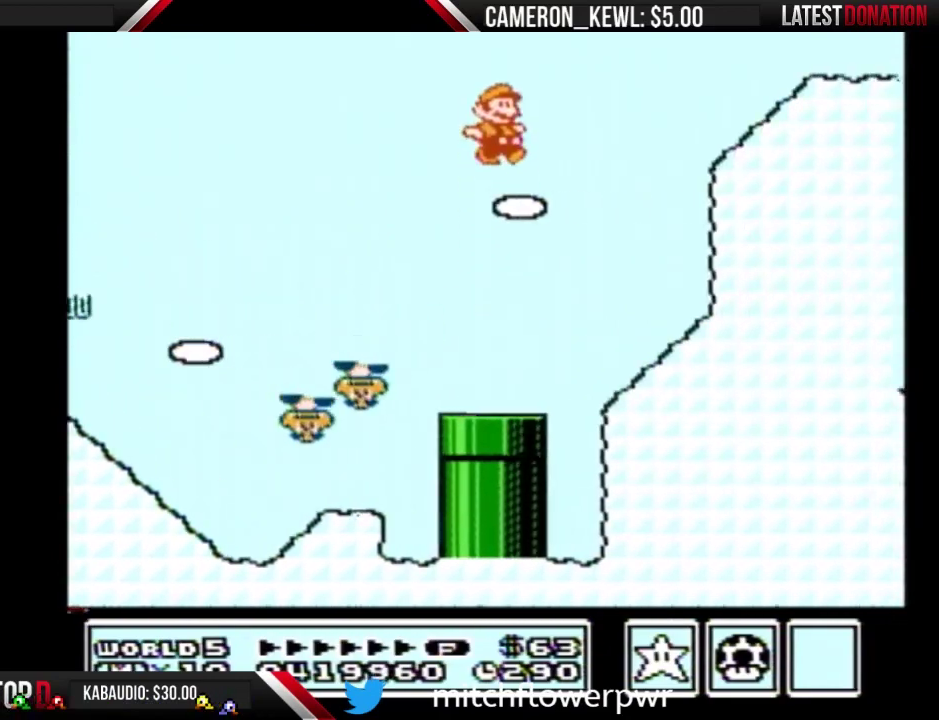
{"buttons": ["A", "B"], "events": [[167, "A", "up"], [367, "A", "down"]]}
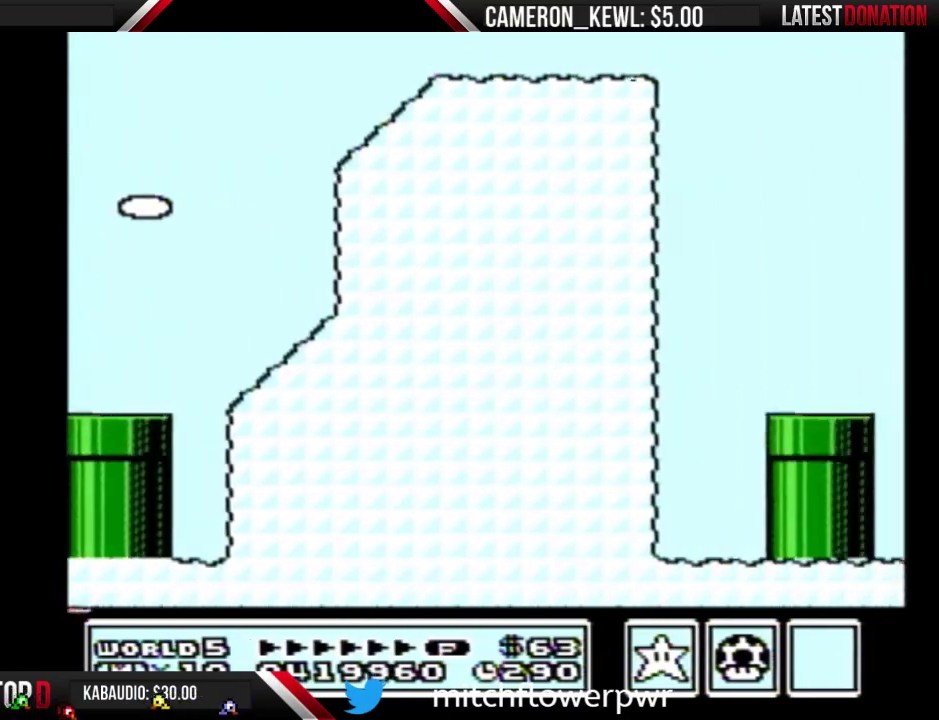
{"buttons": ["B"], "events": [[300, "A", "up"]]}
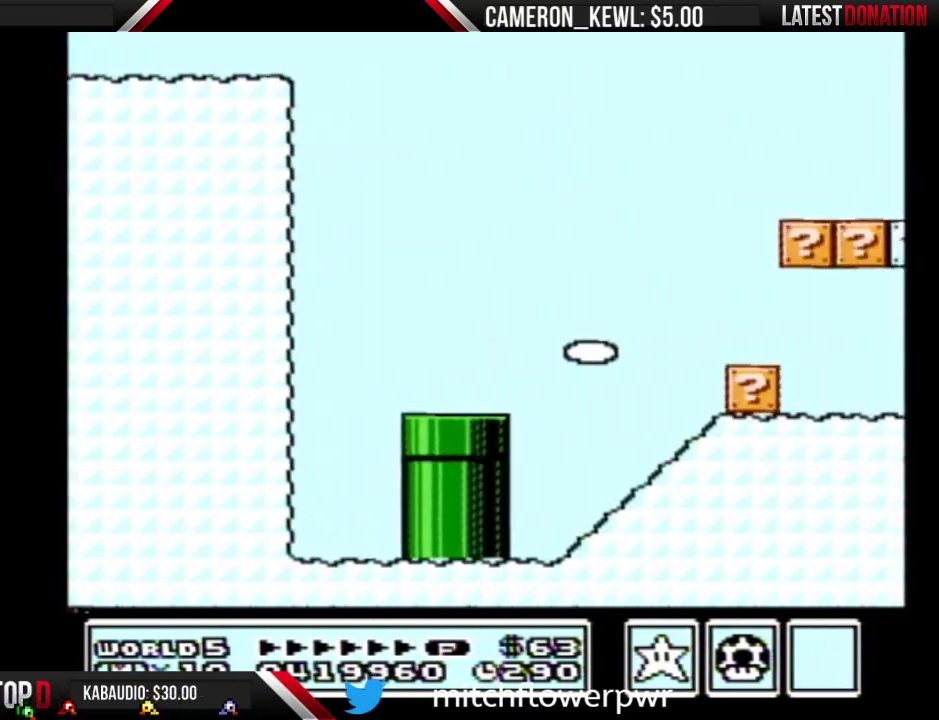
{"buttons": ["B"], "events": []}
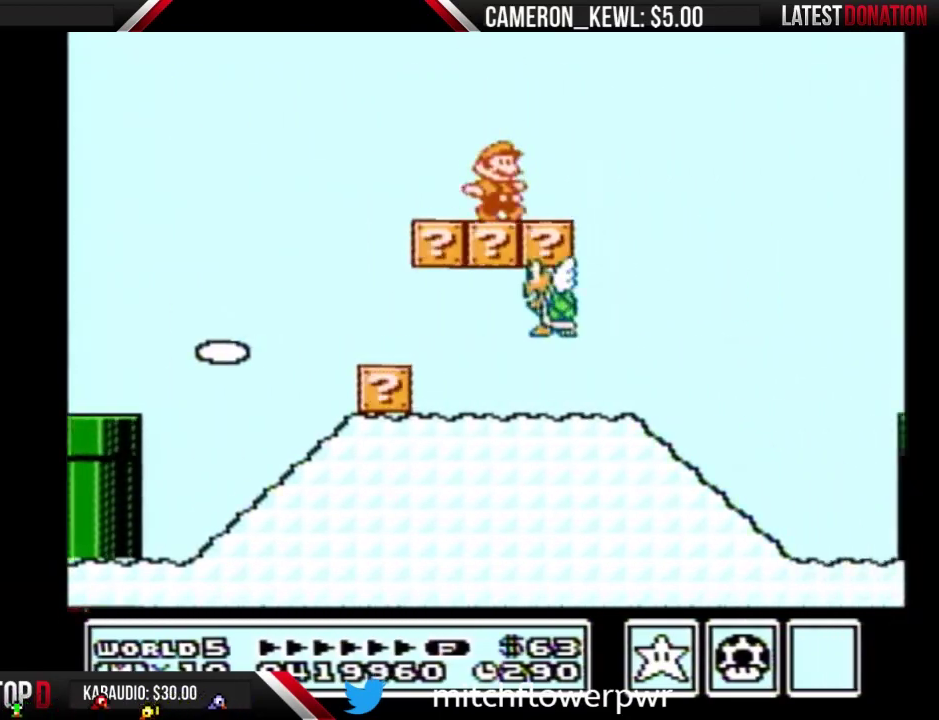
{"buttons": ["B"], "events": [[67, "A", "down"], [167, "A", "up"], [300, "B", "up"], [500, "B", "down"]]}
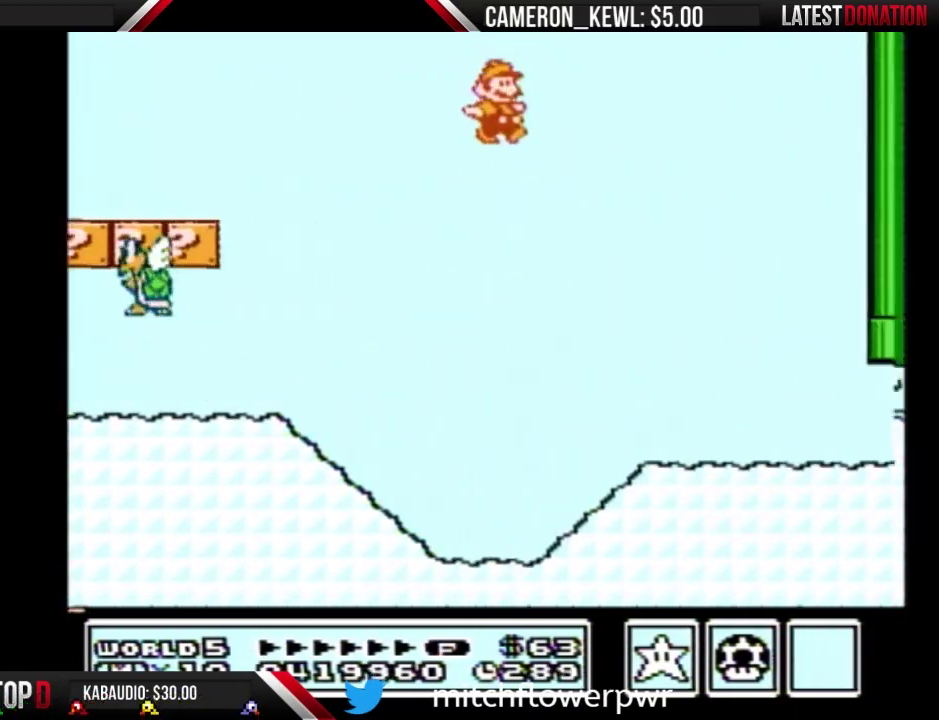
{"buttons": ["B", "DPAD_RIGHT"], "events": [[33, "B", "up"], [133, "B", "down"], [267, "DPAD_RIGHT", "down"]]}
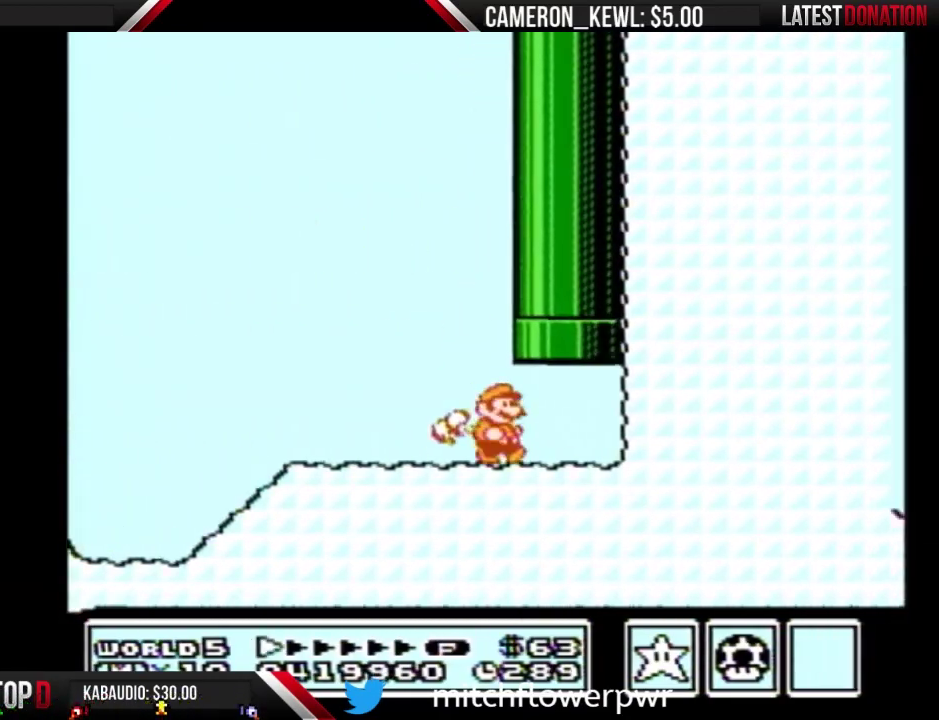
{"buttons": [], "events": [[100, "A", "down"], [100, "DPAD_RIGHT", "up"], [100, "DPAD_UP", "down"], [233, "A", "up"], [233, "B", "up"], [233, "DPAD_UP", "up"]]}
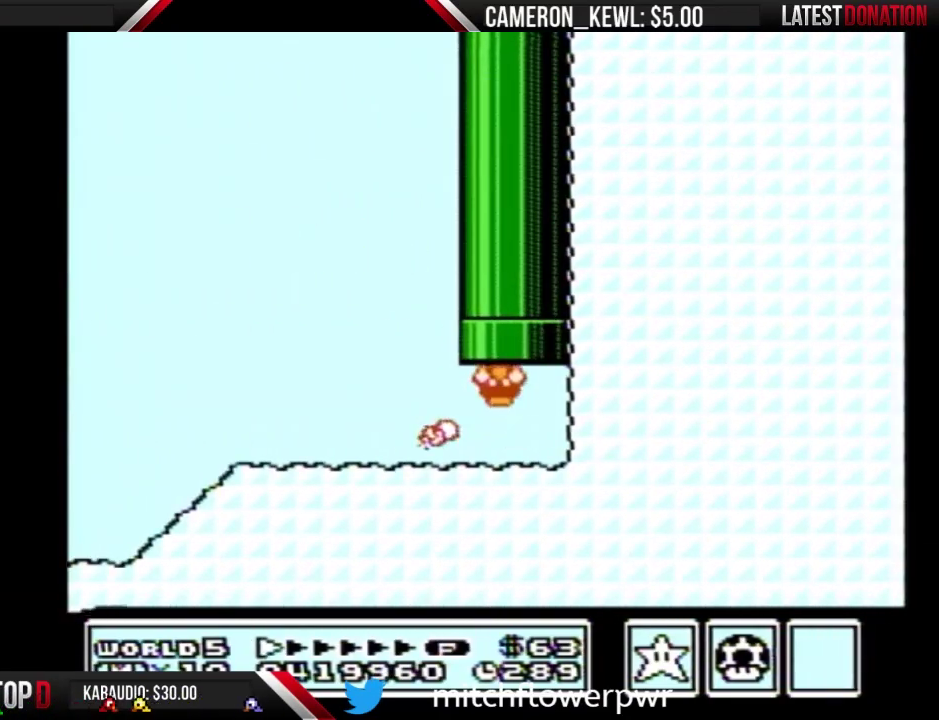
{"buttons": [], "events": []}
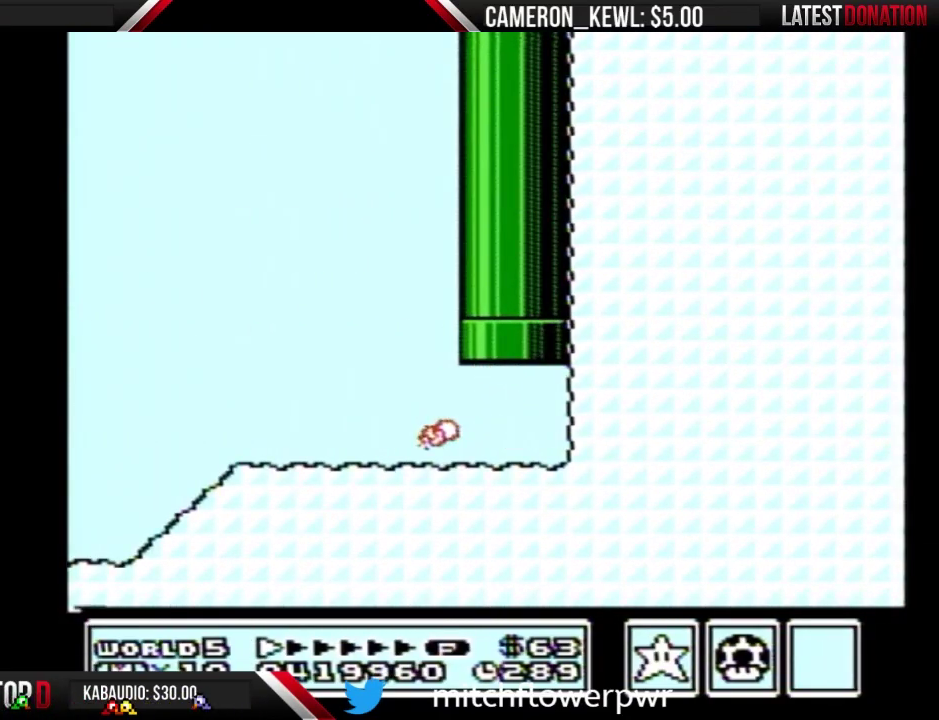
{"buttons": [], "events": []}
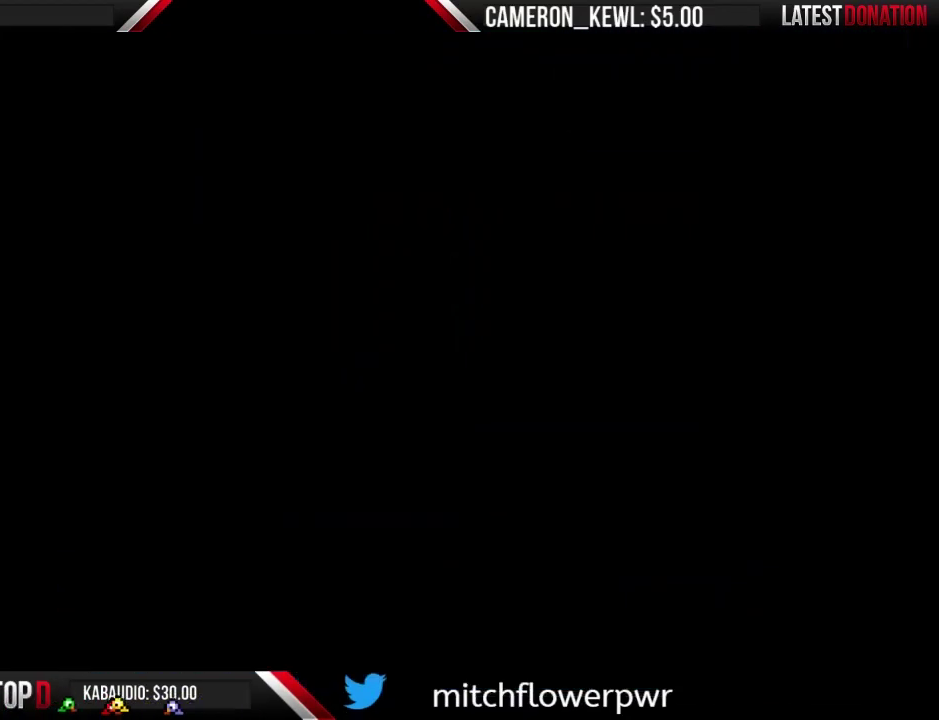
{"buttons": ["B", "DPAD_RIGHT"], "events": [[133, "B", "down"], [267, "DPAD_RIGHT", "down"]]}
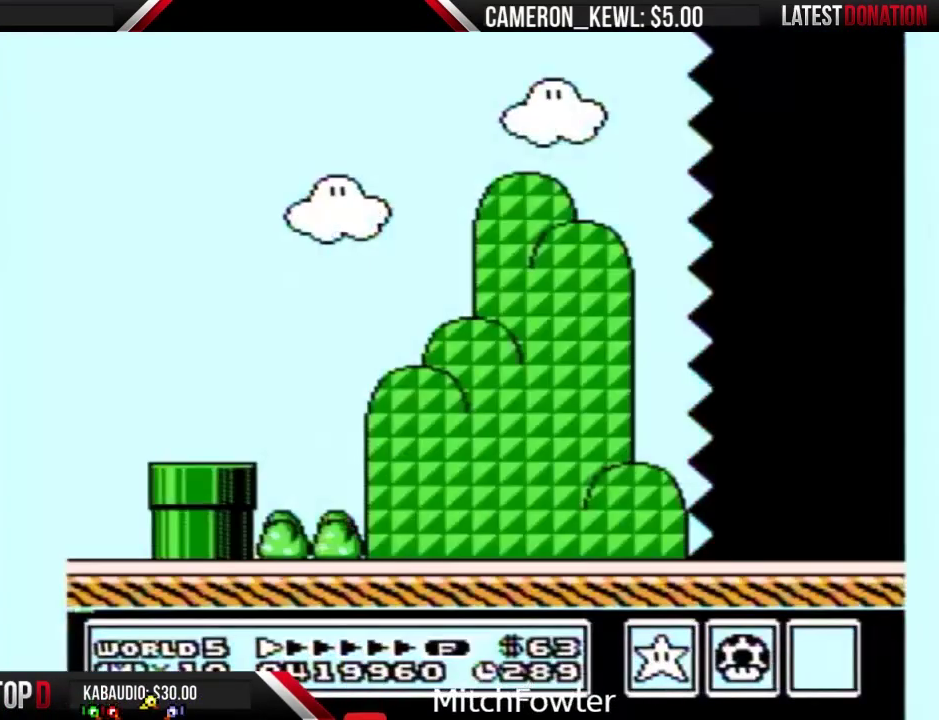
{"buttons": ["B", "DPAD_RIGHT"], "events": []}
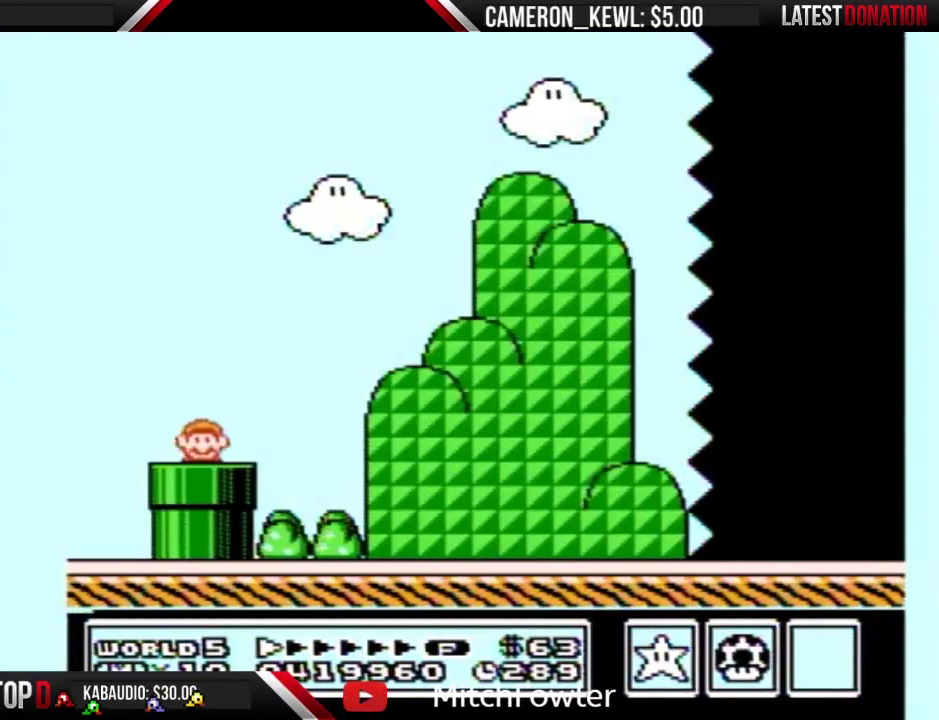
{"buttons": ["B", "DPAD_RIGHT"], "events": []}
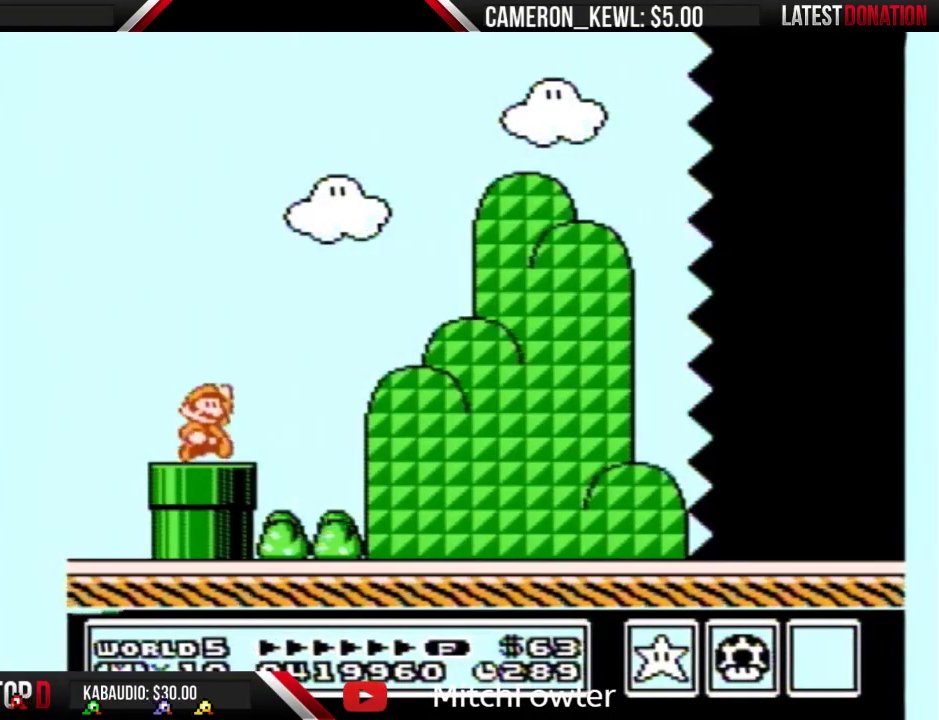
{"buttons": ["B", "DPAD_RIGHT"], "events": [[67, "A", "down"], [133, "A", "up"]]}
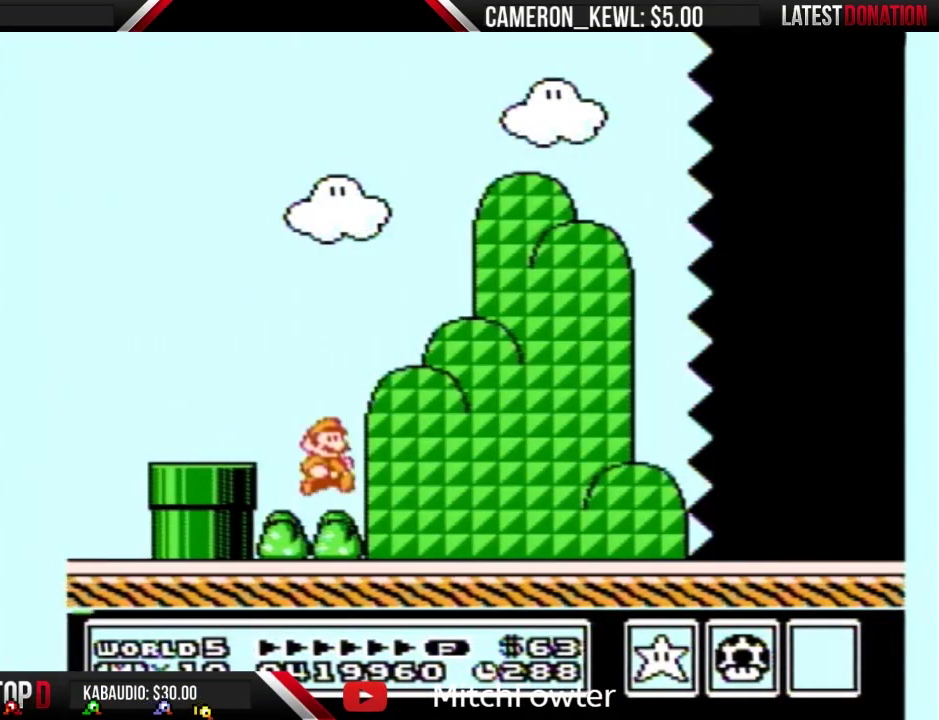
{"buttons": ["B", "DPAD_RIGHT"], "events": []}
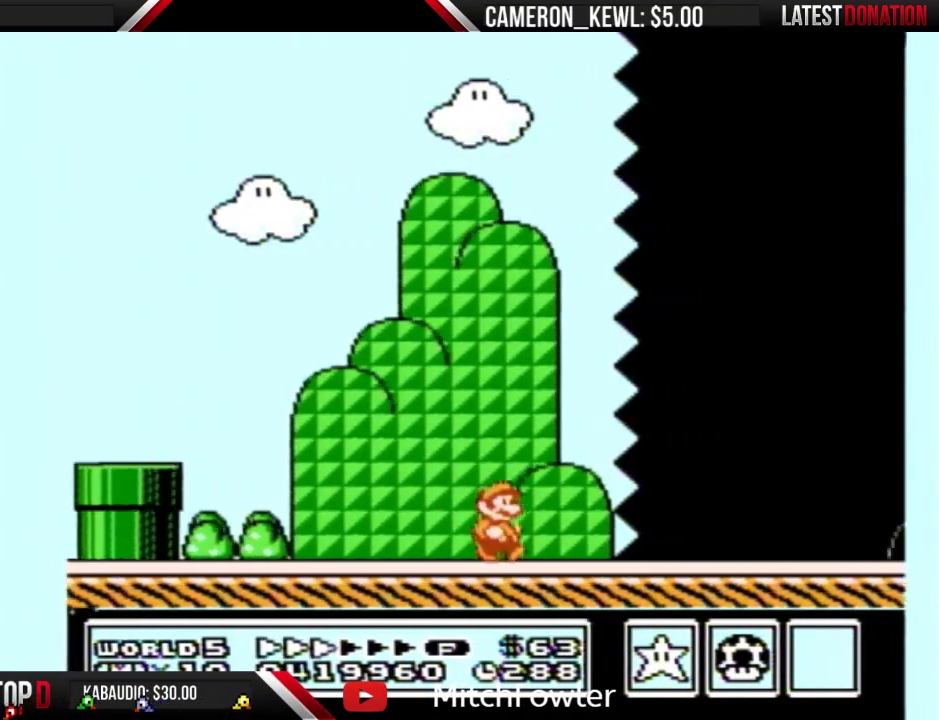
{"buttons": ["B", "DPAD_RIGHT"], "events": []}
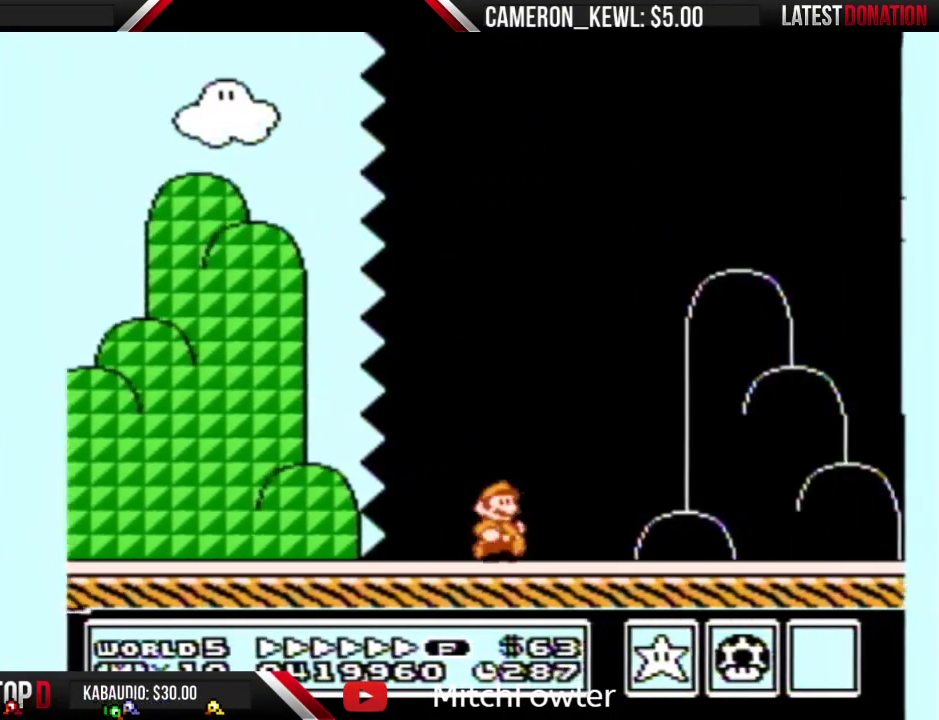
{"buttons": ["B", "DPAD_RIGHT"], "events": []}
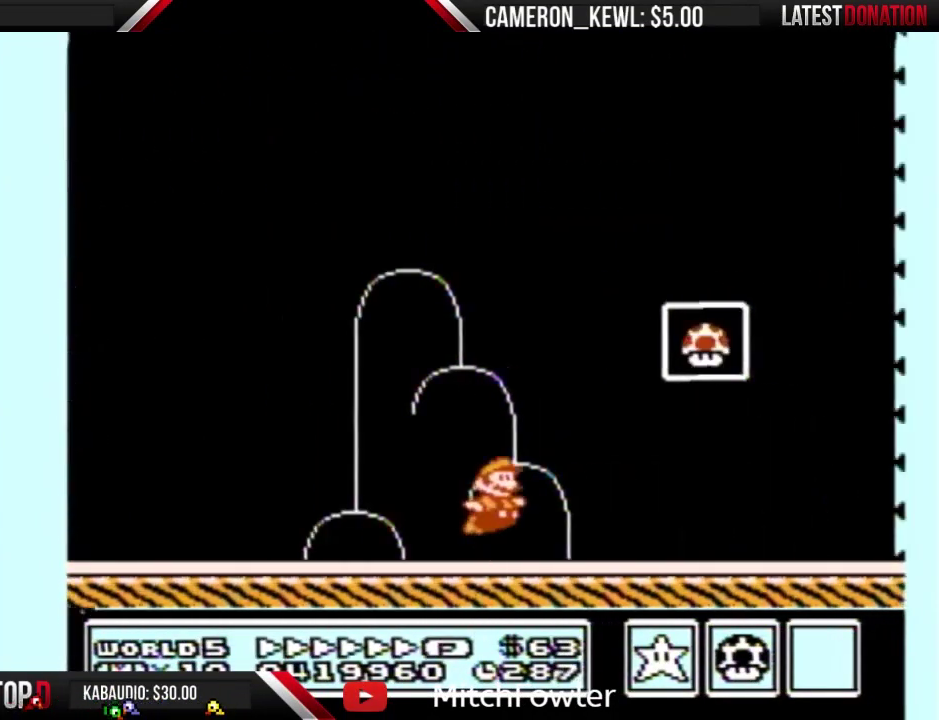
{"buttons": [], "events": [[33, "A", "down"], [300, "A", "up"], [300, "B", "up"], [400, "B", "down"], [400, "DPAD_RIGHT", "up"], [500, "B", "up"]]}